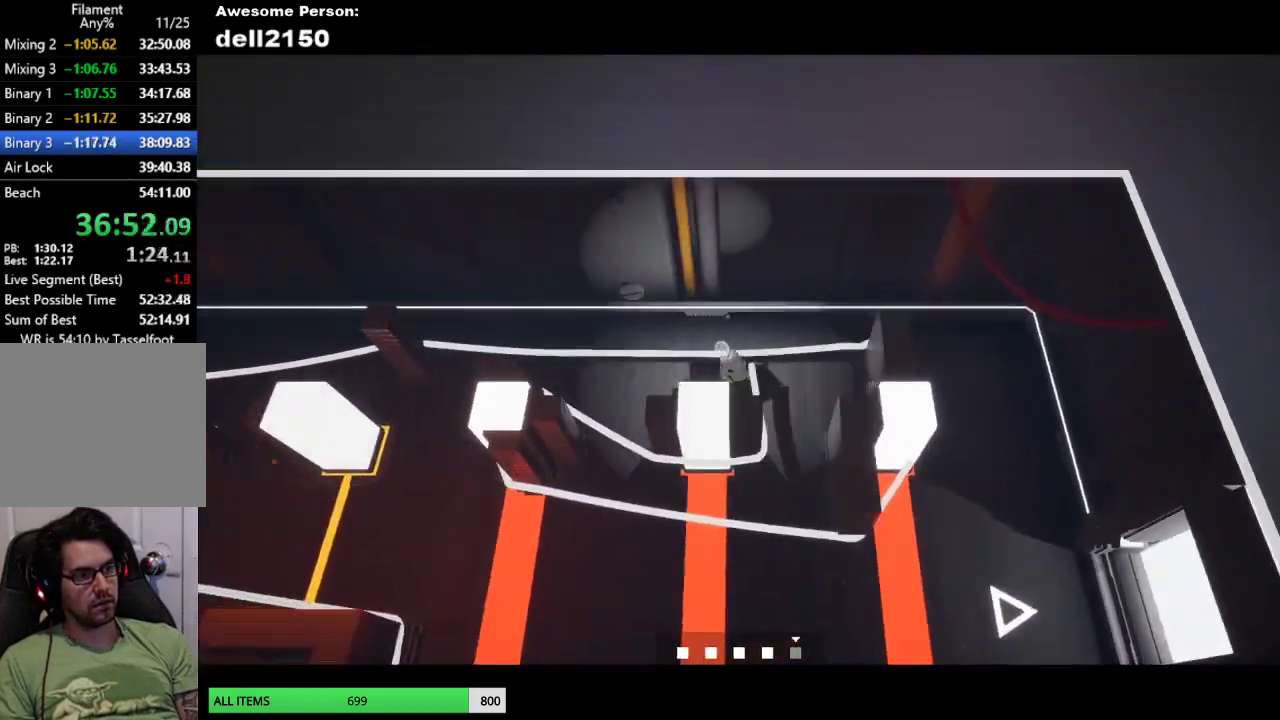
Gameplay with a controller (PlayStation layout); each line is a JSON object with the inputs held at the frame after it. "events" lists button and stick changes between this image and that frame as [ms after this image, input, new state], when the widget could be followed in between. Not read: R3 right_stick.
{"buttons": [], "left_stick": "down", "events": [[317, "left_stick", "left"], [400, "left_stick", "down-left"], [483, "left_stick", "down"]]}
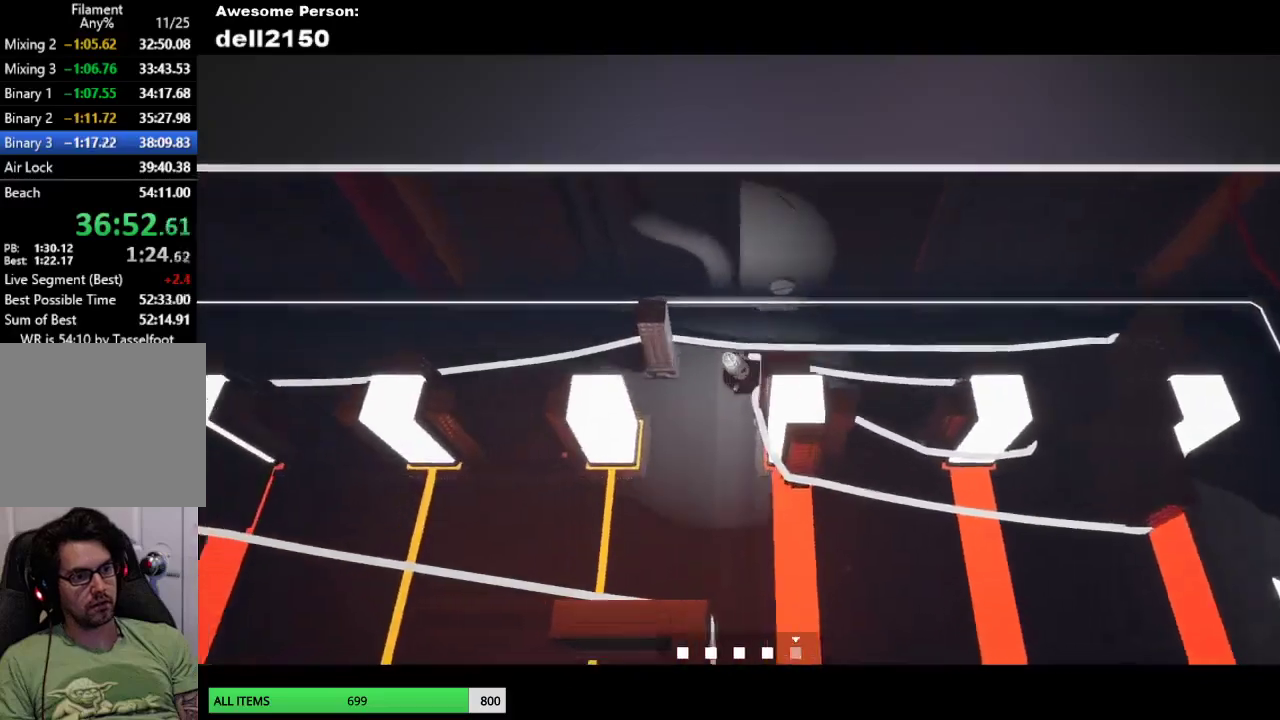
{"buttons": [], "left_stick": "right", "events": [[83, "left_stick", "down-right"], [333, "left_stick", "right"]]}
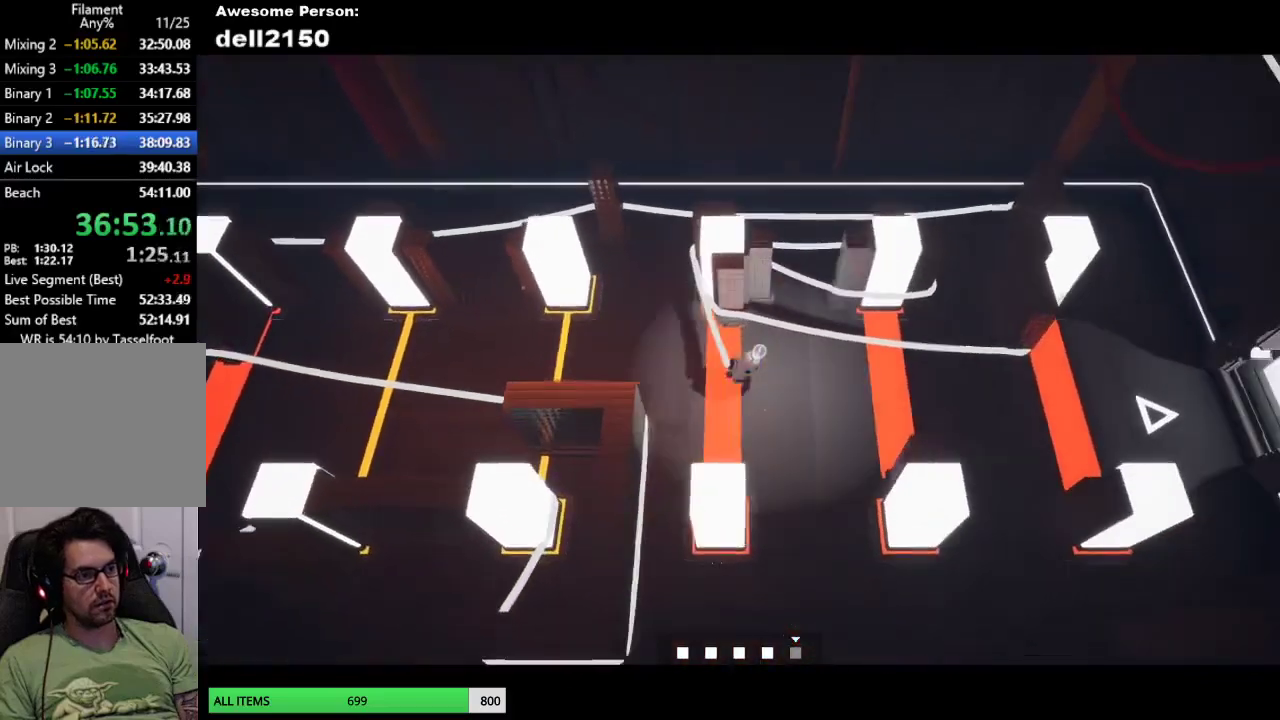
{"buttons": [], "left_stick": "right", "events": []}
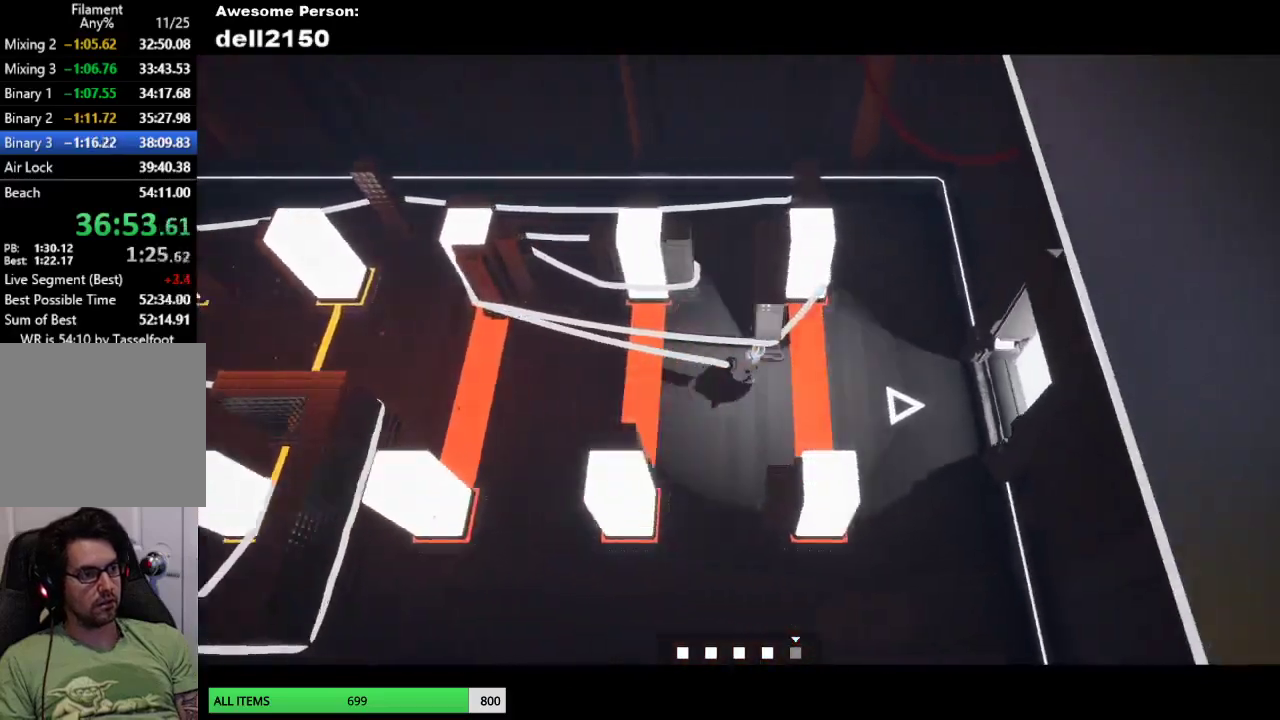
{"buttons": [], "left_stick": "right", "events": []}
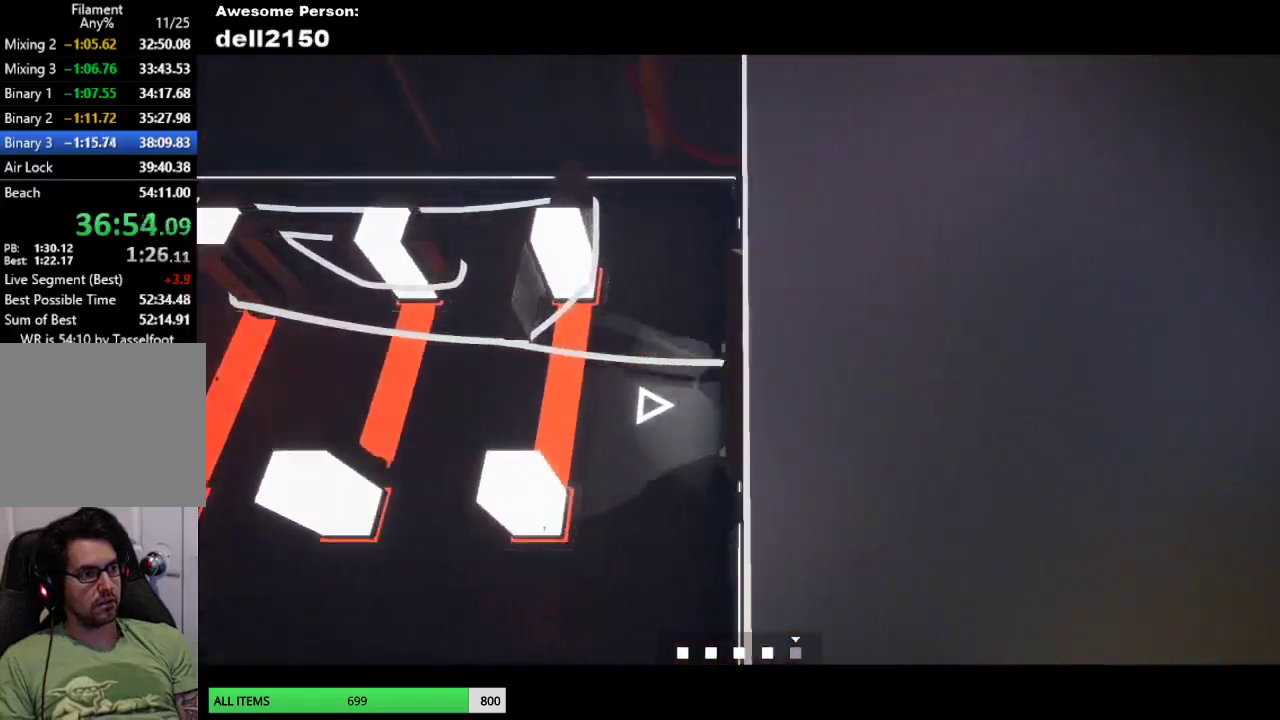
{"buttons": [], "left_stick": "left", "events": [[83, "left_stick", "center"], [167, "left_stick", "up-left"], [483, "left_stick", "left"]]}
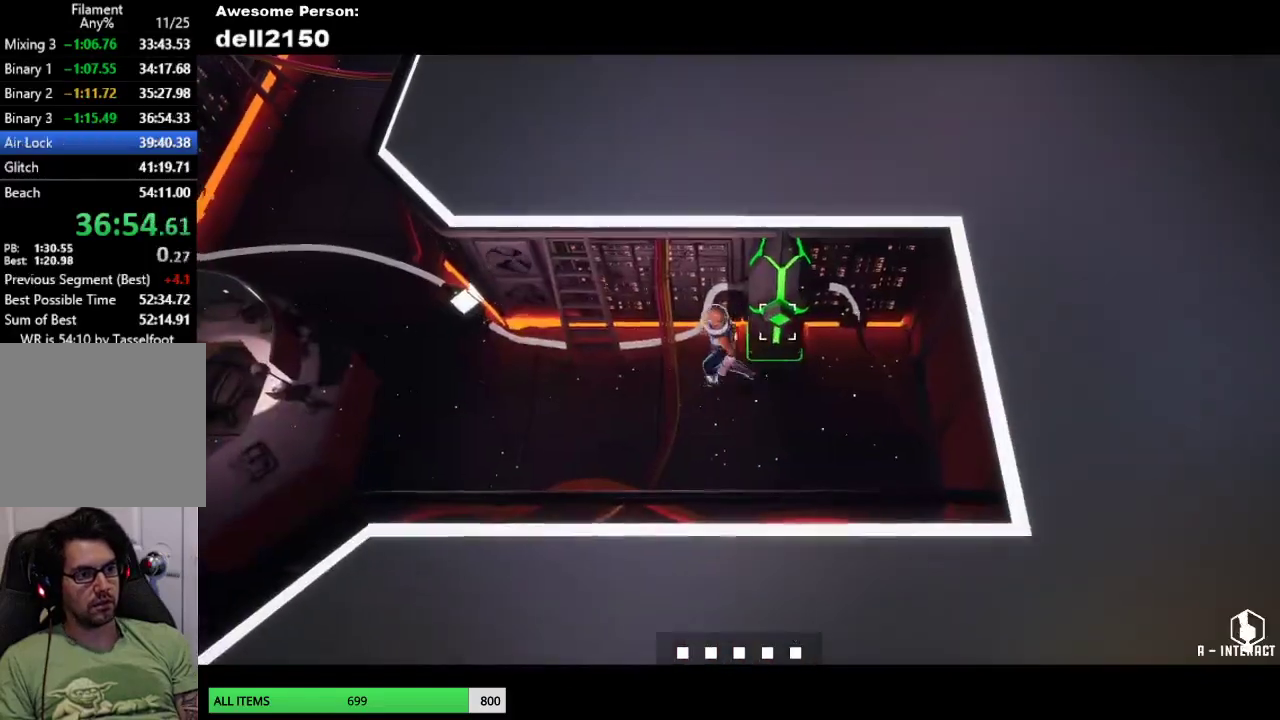
{"buttons": [], "left_stick": "left", "events": [[267, "left_stick", "down-left"], [450, "left_stick", "left"]]}
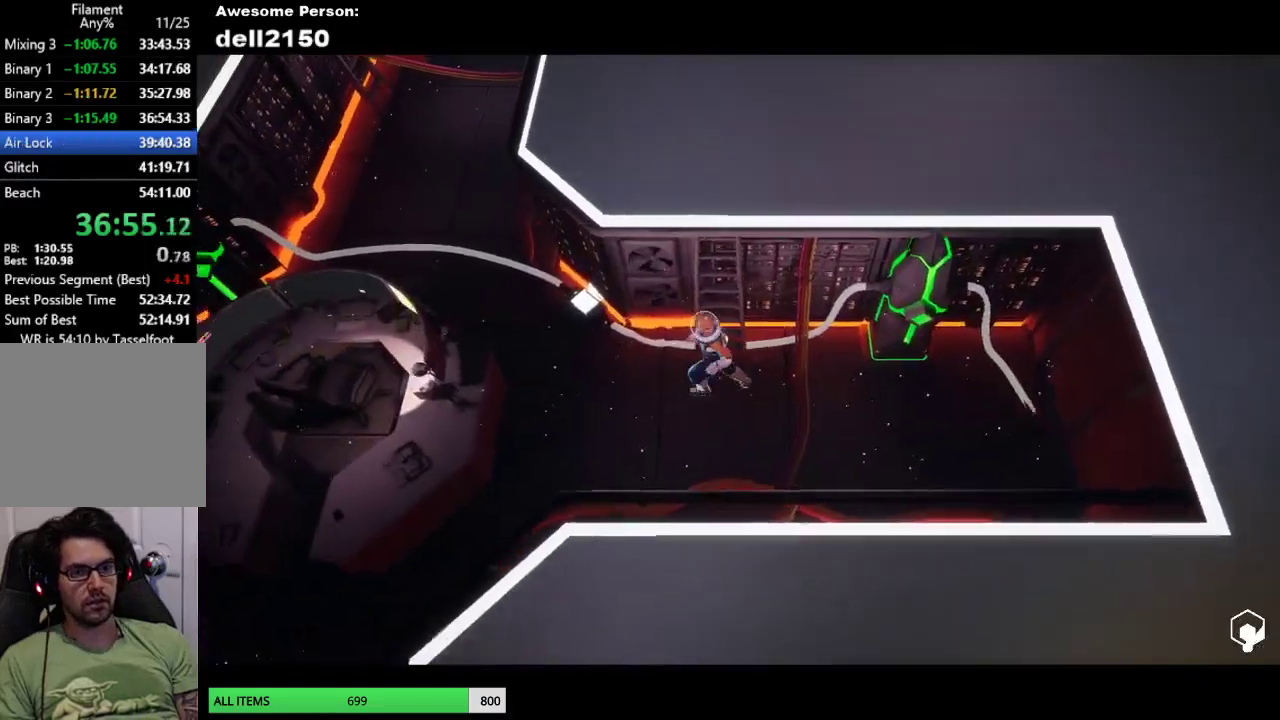
{"buttons": [], "left_stick": "up-left", "events": [[83, "left_stick", "up-left"]]}
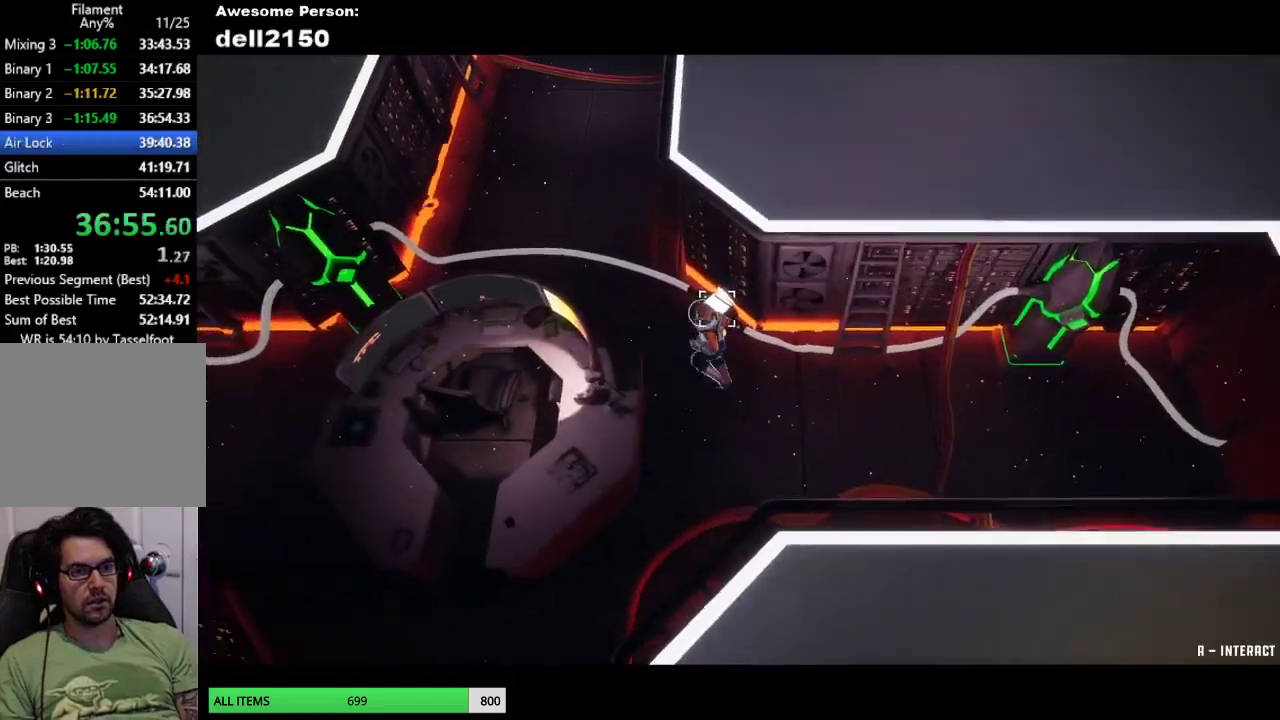
{"buttons": [], "left_stick": "up", "events": [[200, "left_stick", "down-right"], [250, "left_stick", "up-left"], [450, "left_stick", "up"]]}
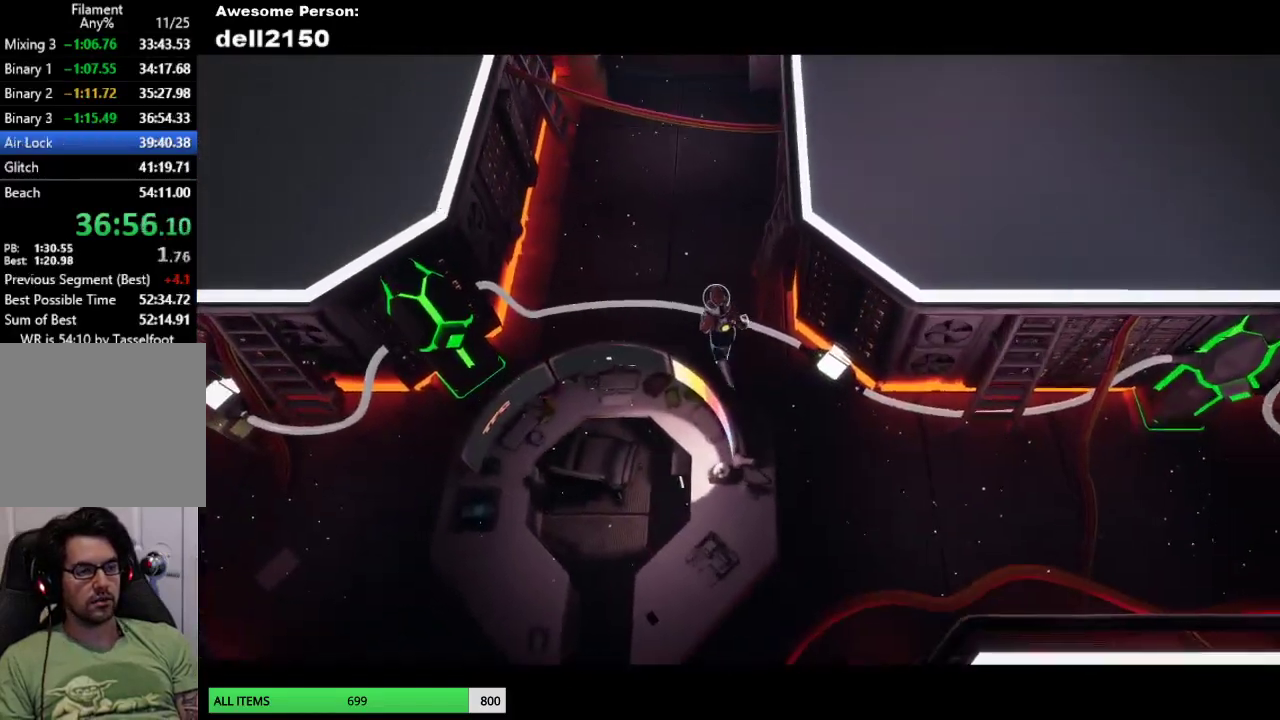
{"buttons": [], "left_stick": "up", "events": []}
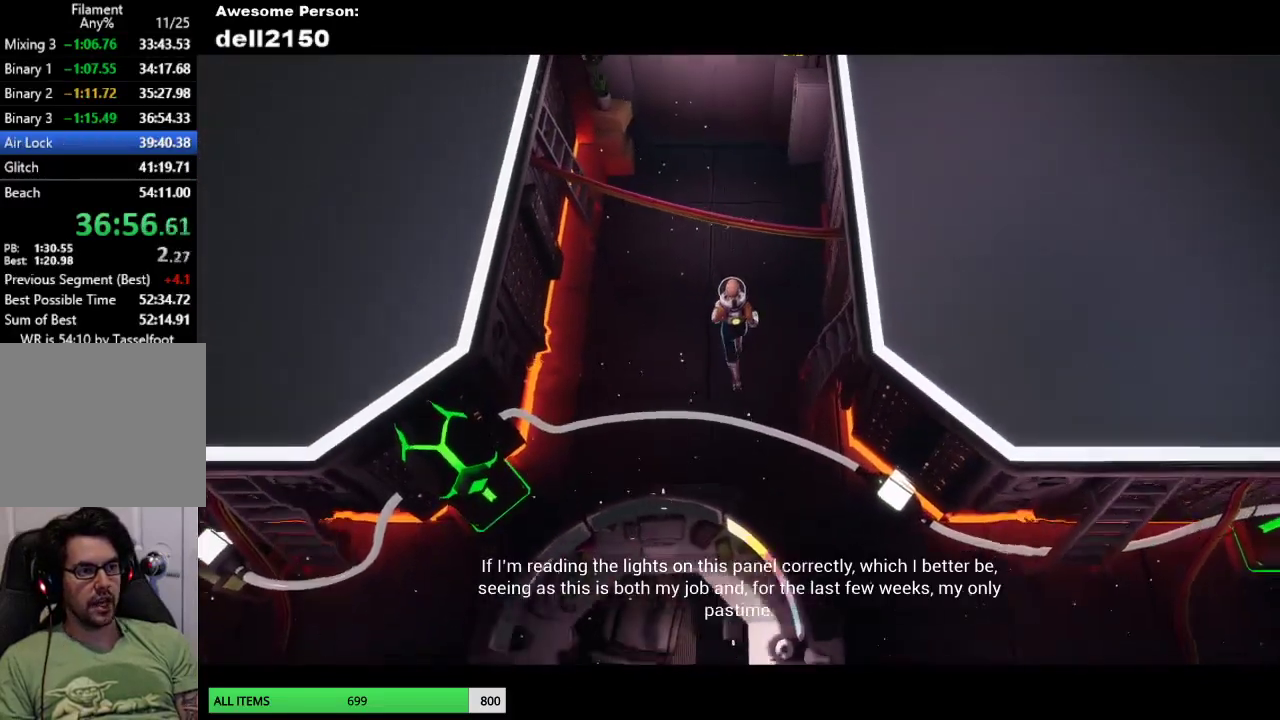
{"buttons": [], "left_stick": "up", "events": []}
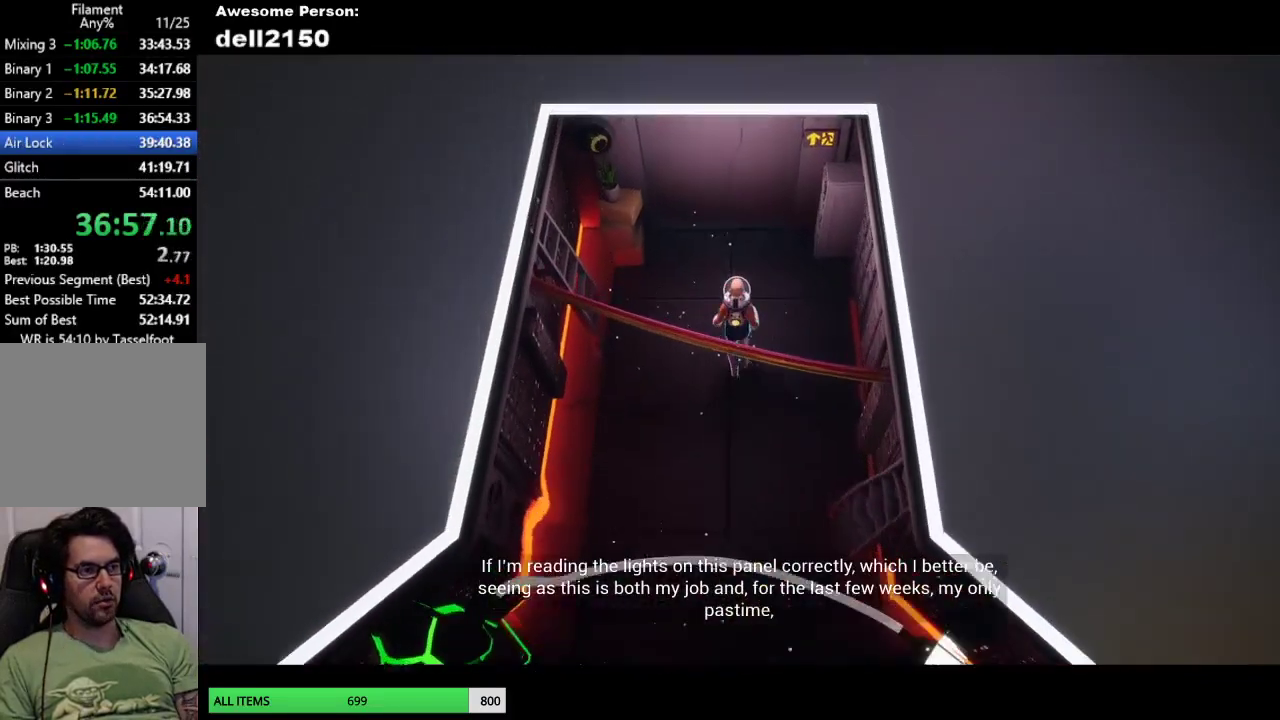
{"buttons": [], "left_stick": "up", "events": []}
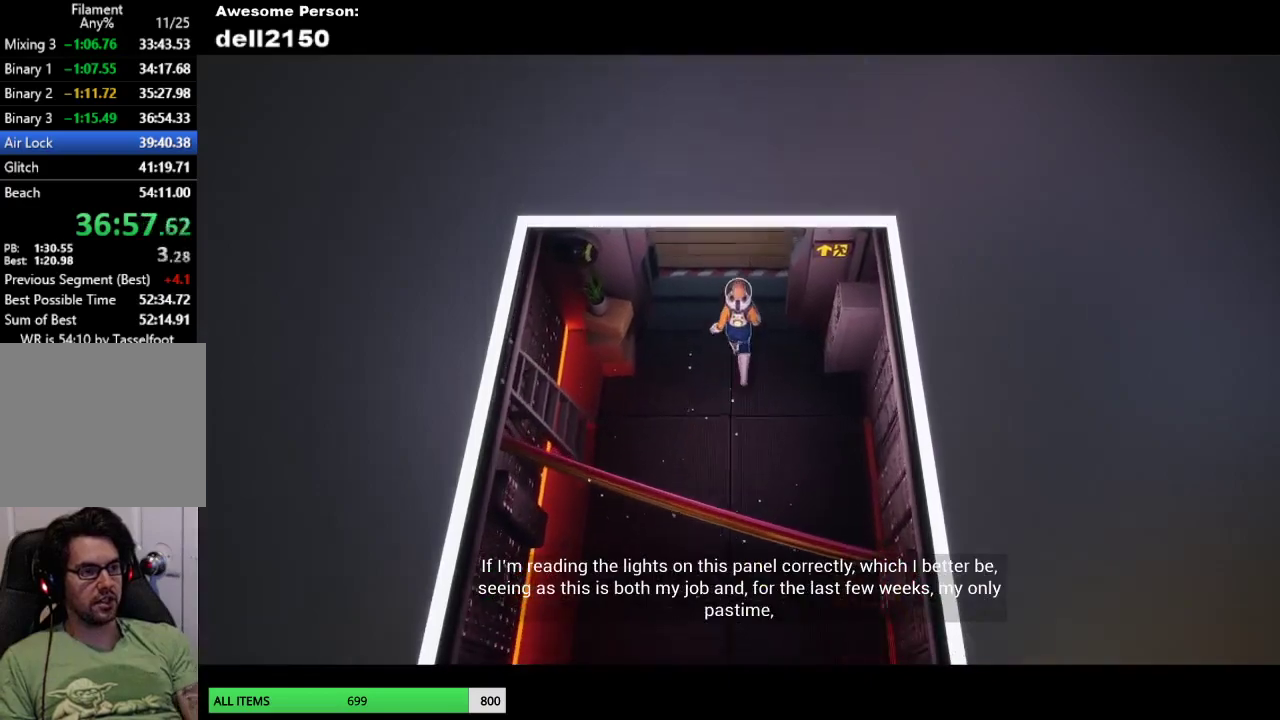
{"buttons": [], "left_stick": "up", "events": []}
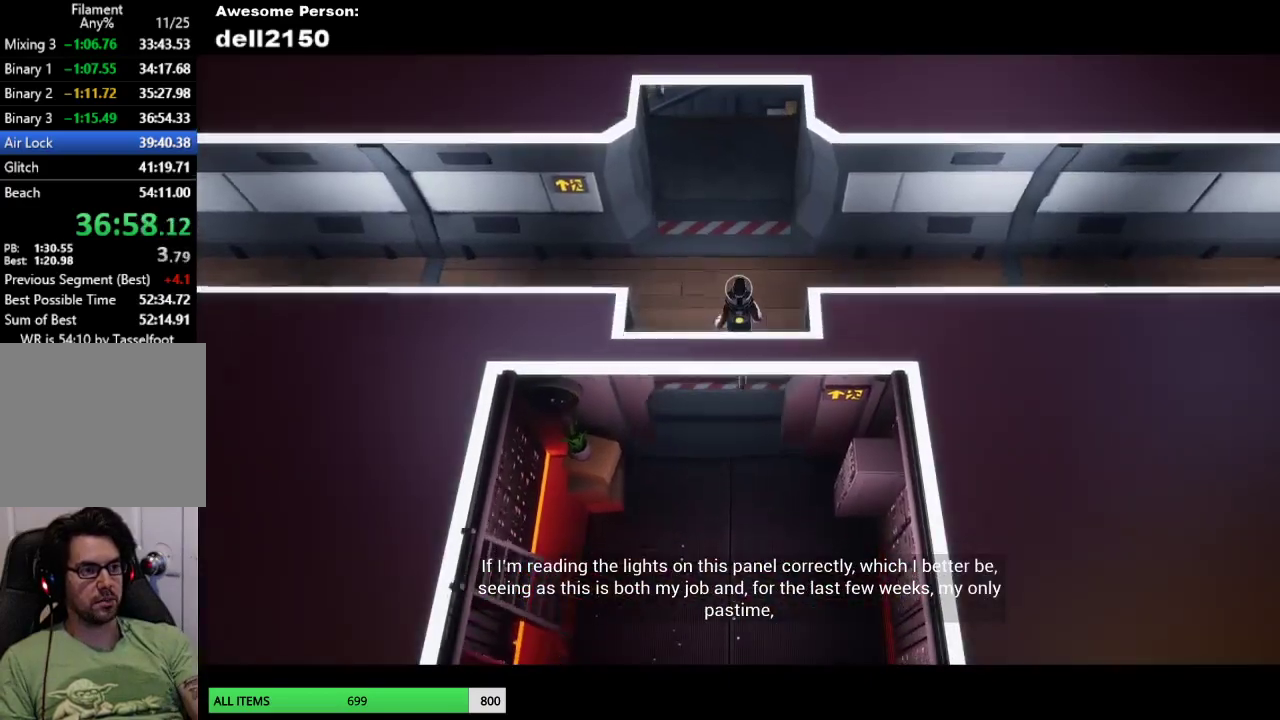
{"buttons": [], "left_stick": "up", "events": []}
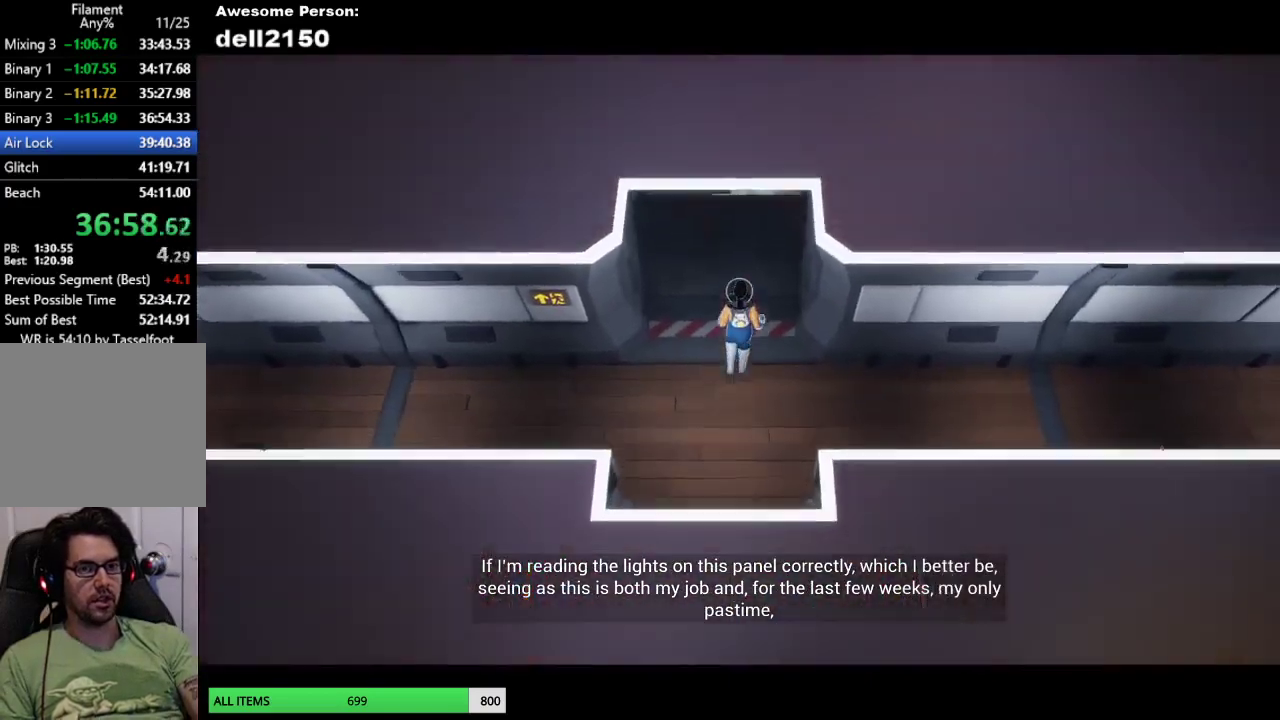
{"buttons": [], "left_stick": "up-right", "events": [[350, "left_stick", "up-right"]]}
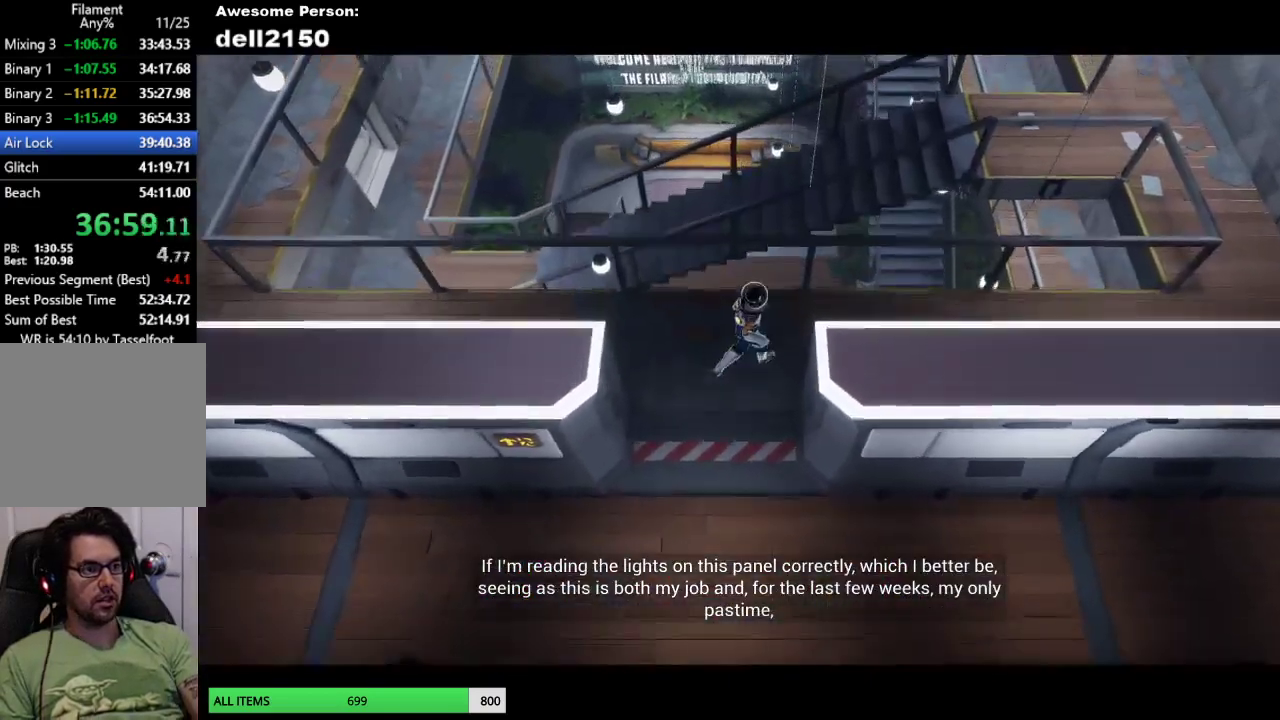
{"buttons": [], "left_stick": "right", "events": [[33, "left_stick", "right"]]}
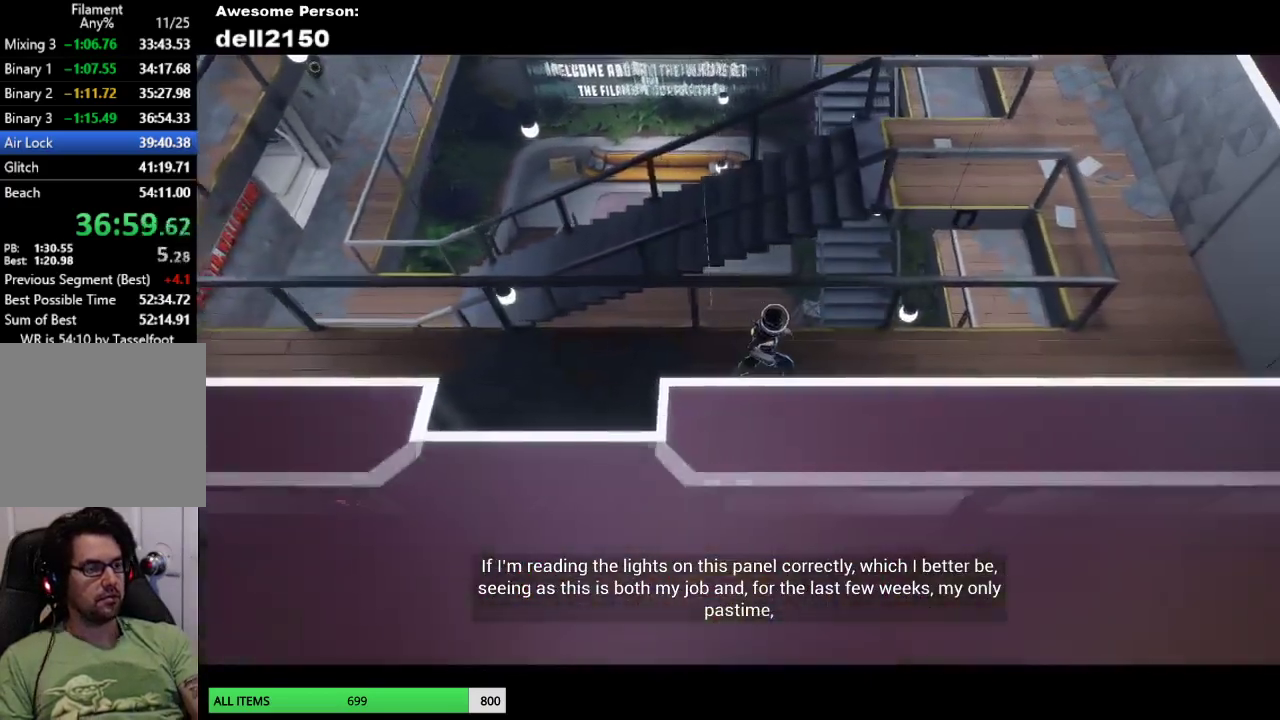
{"buttons": [], "left_stick": "right", "events": []}
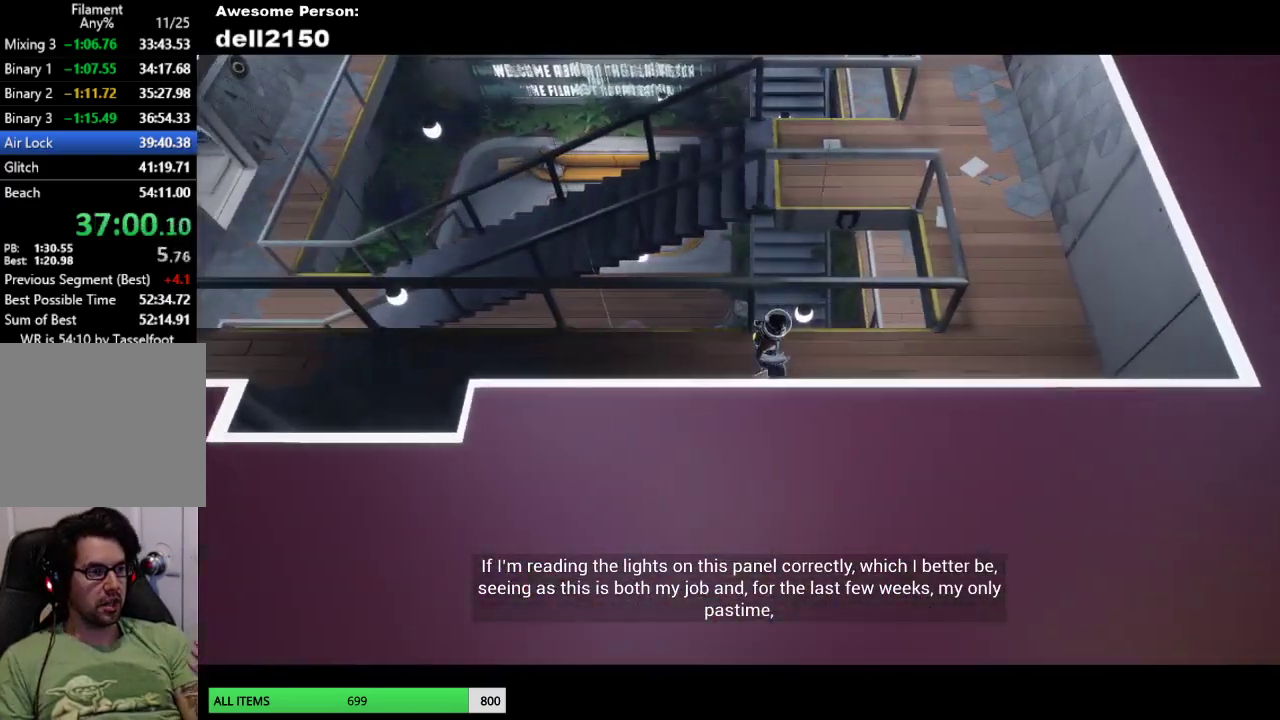
{"buttons": [], "left_stick": "right", "events": []}
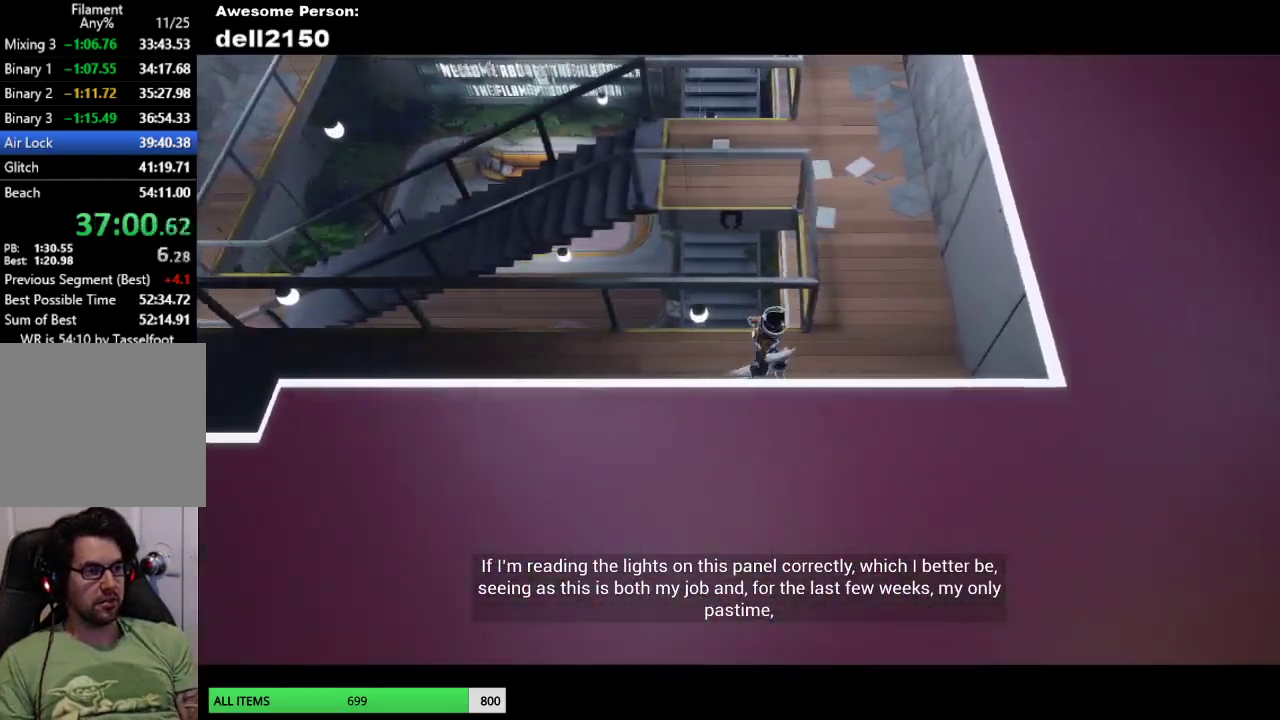
{"buttons": [], "left_stick": "up", "events": [[33, "left_stick", "up-right"], [417, "left_stick", "up"]]}
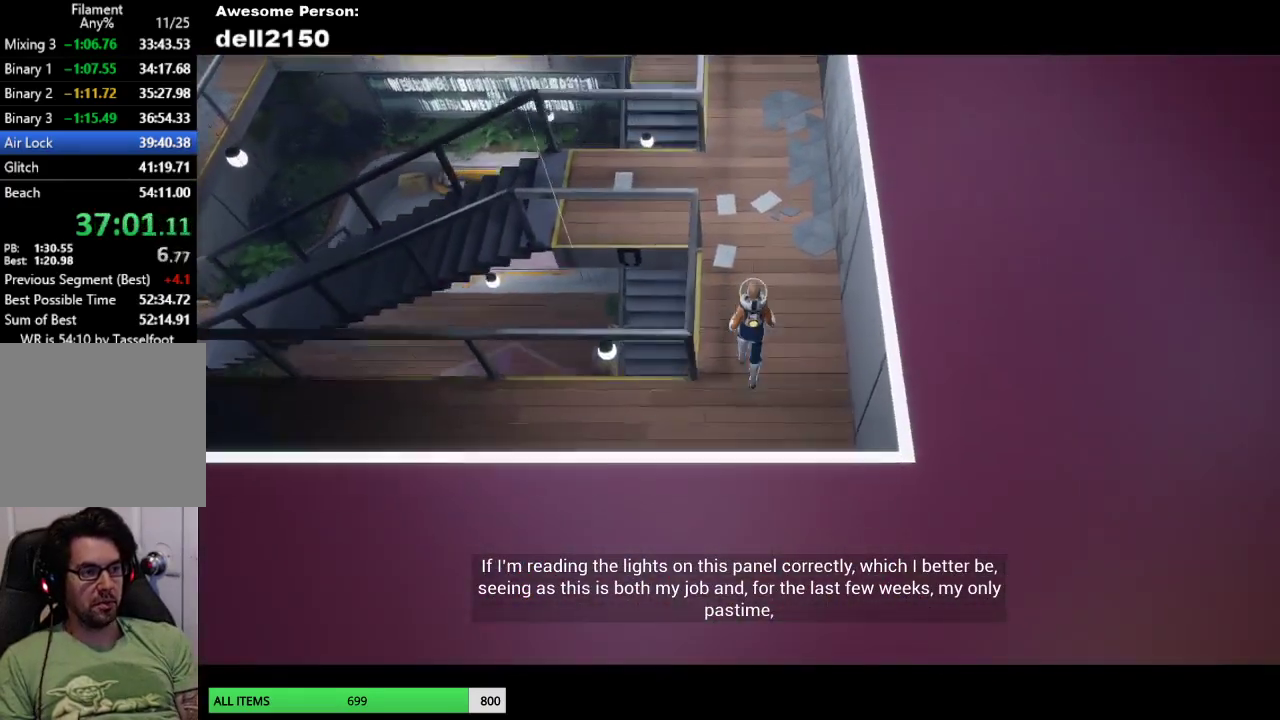
{"buttons": [], "left_stick": "up", "events": []}
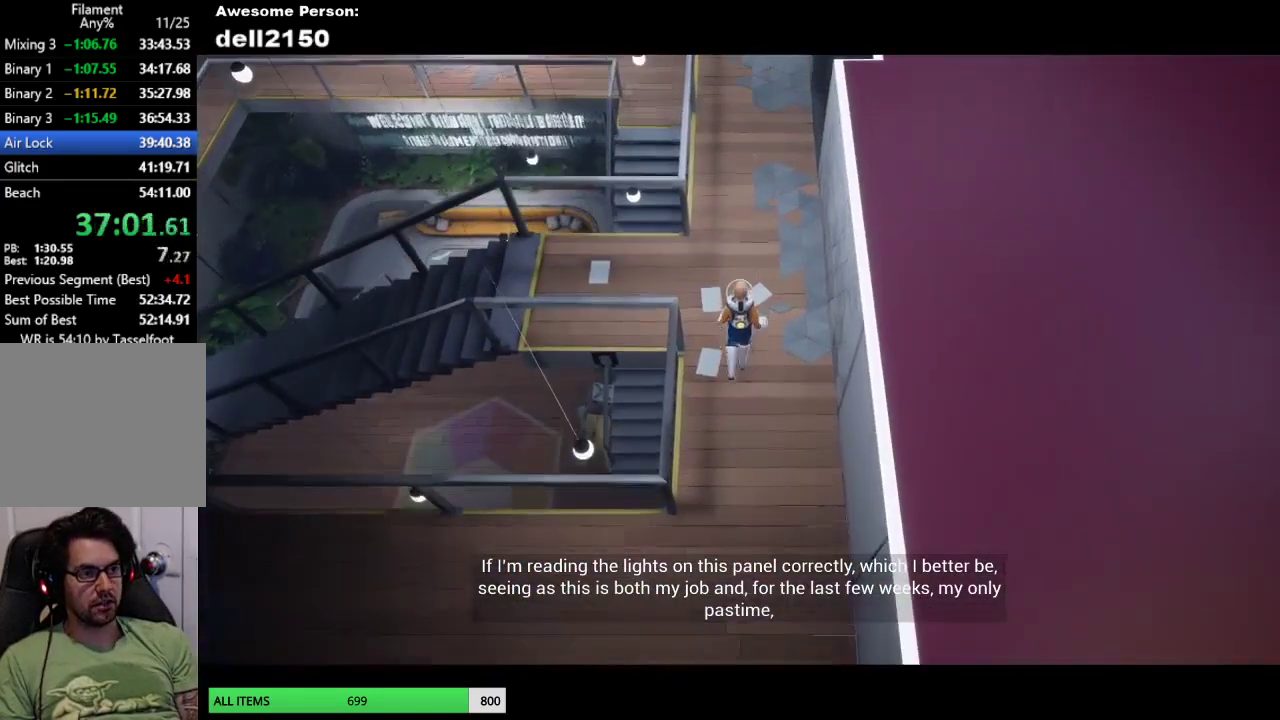
{"buttons": [], "left_stick": "up", "events": []}
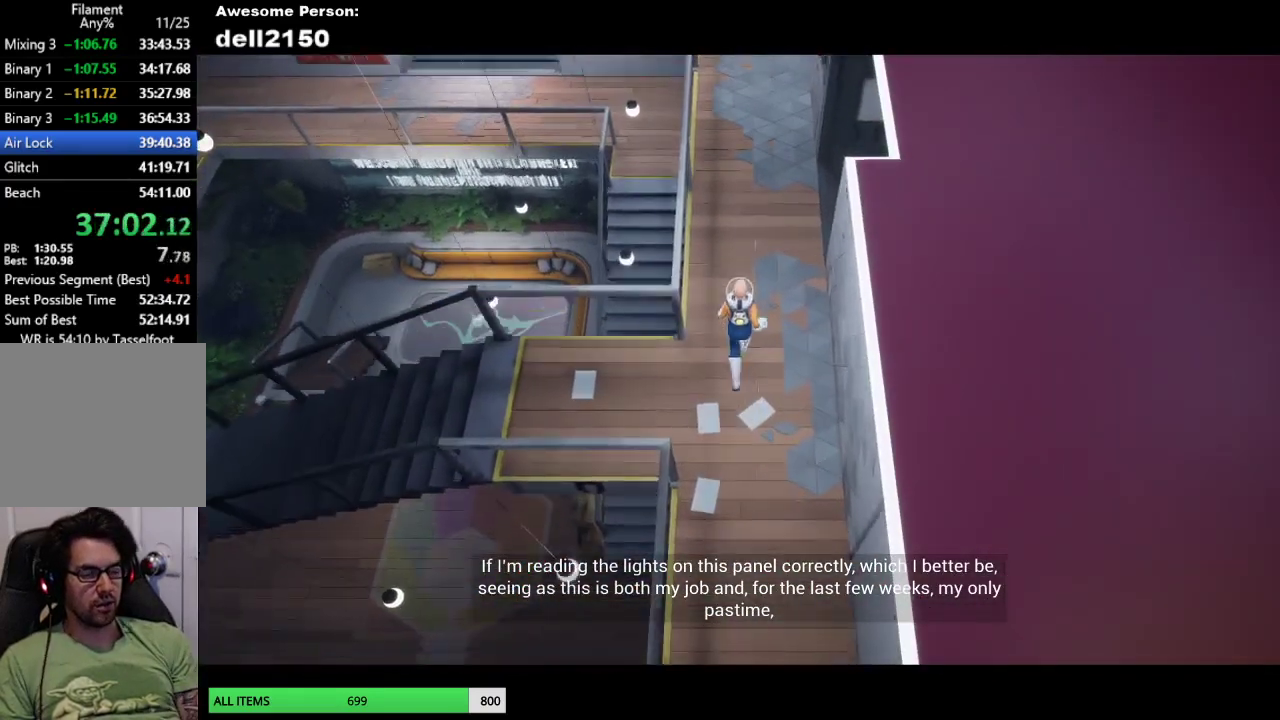
{"buttons": [], "left_stick": "up", "events": []}
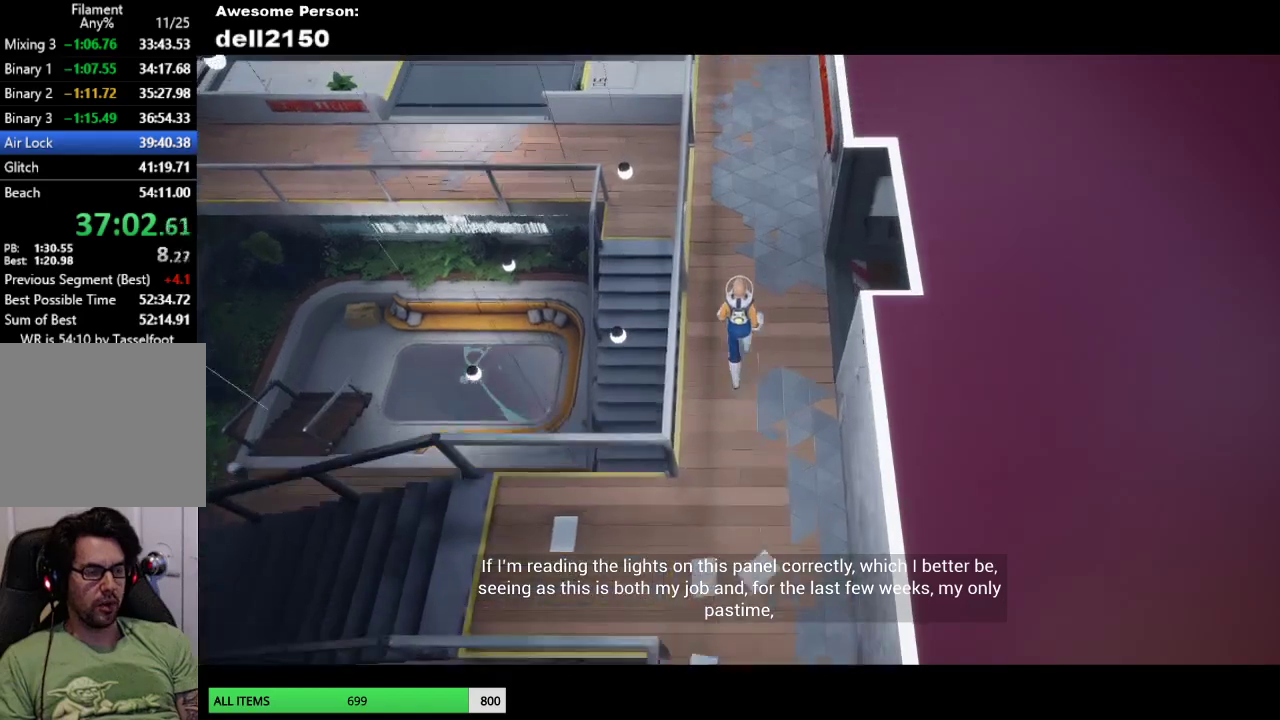
{"buttons": [], "left_stick": "up", "events": []}
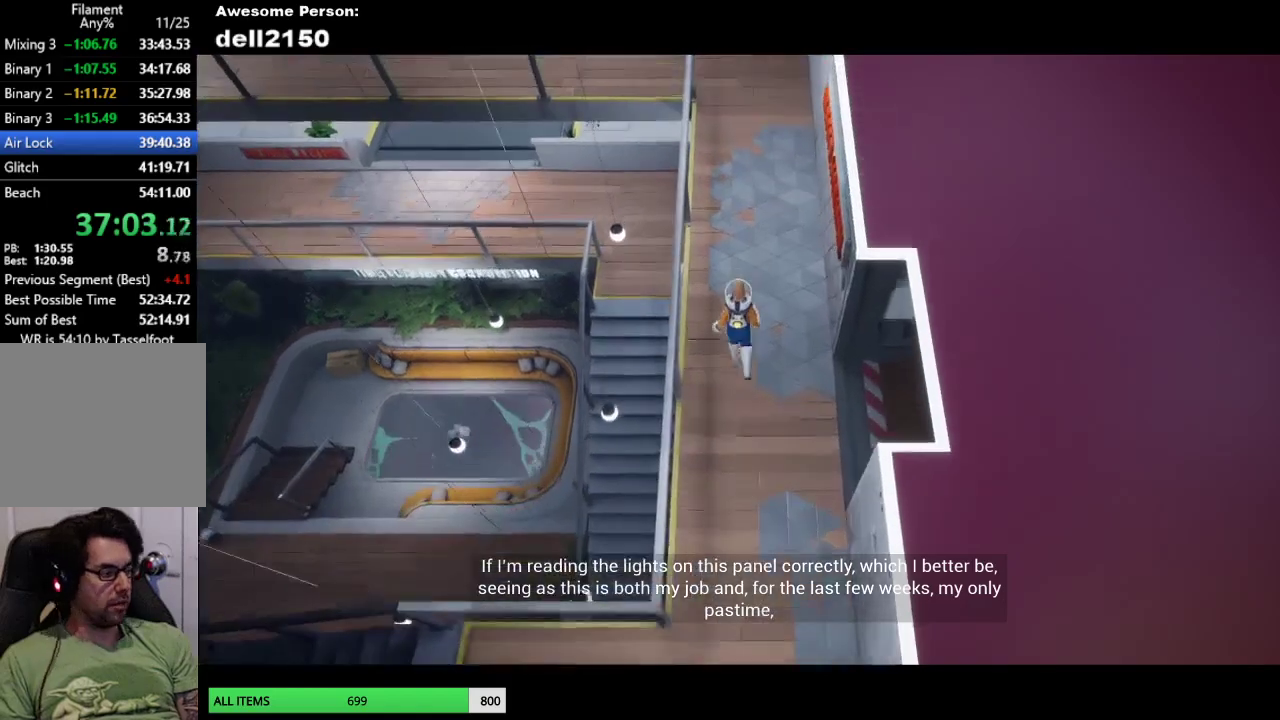
{"buttons": [], "left_stick": "up", "events": []}
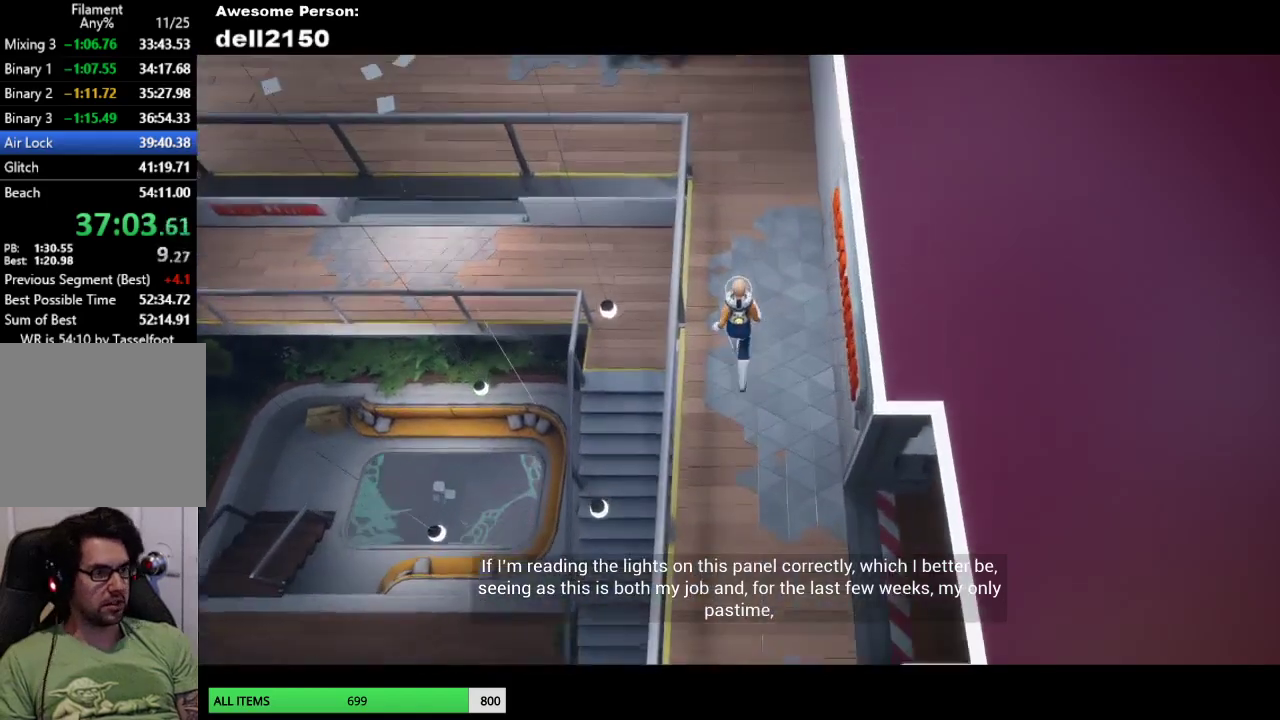
{"buttons": [], "left_stick": "up", "events": []}
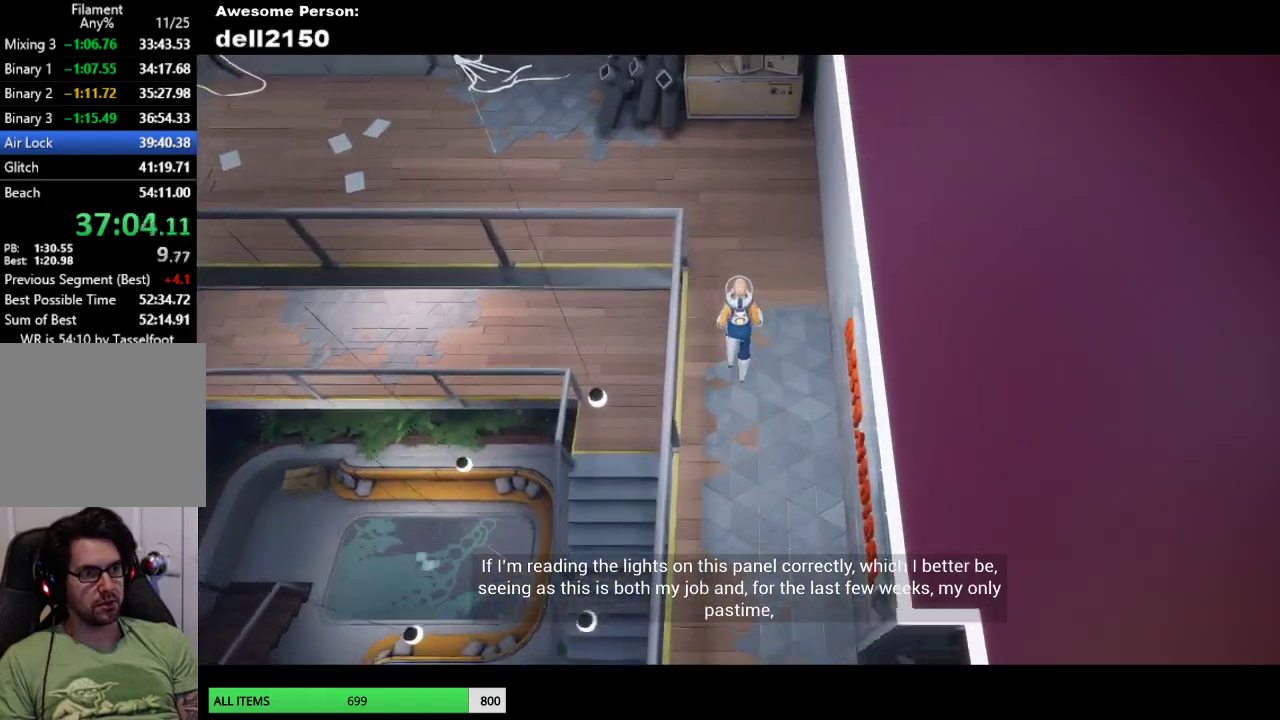
{"buttons": [], "left_stick": "up-left", "events": [[467, "left_stick", "up-left"]]}
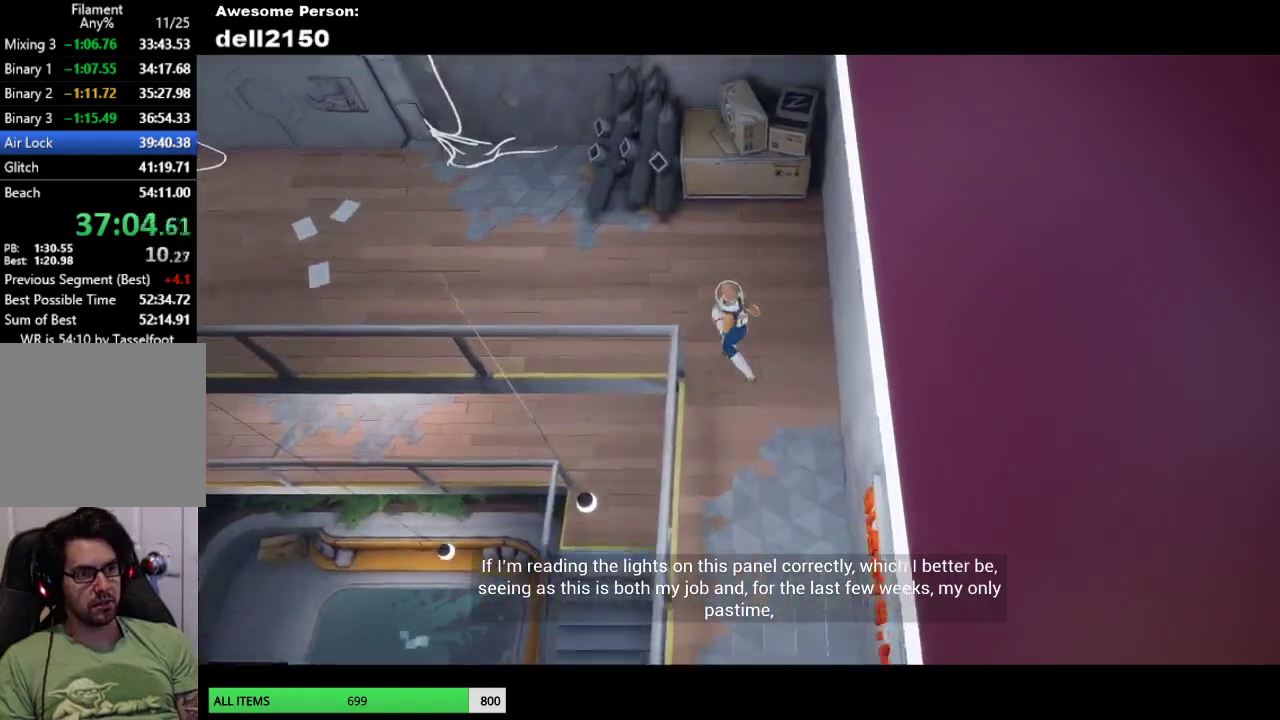
{"buttons": [], "left_stick": "up-left", "events": []}
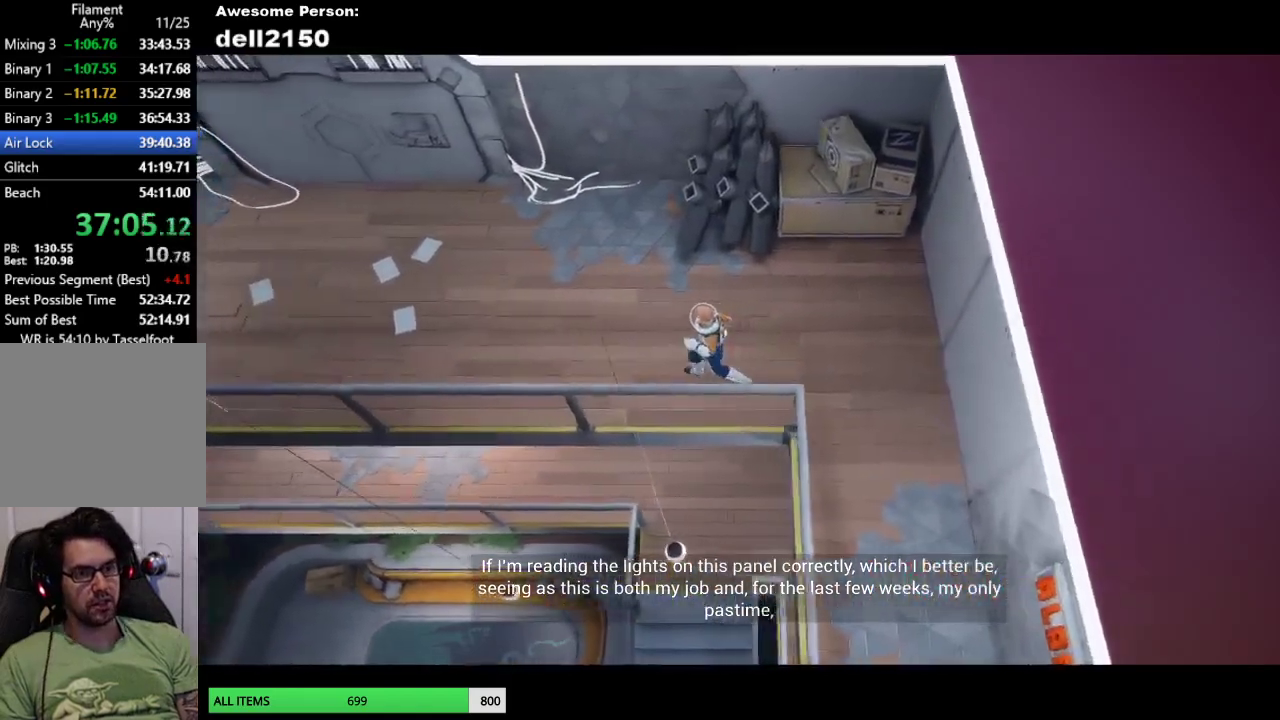
{"buttons": [], "left_stick": "up-left", "events": []}
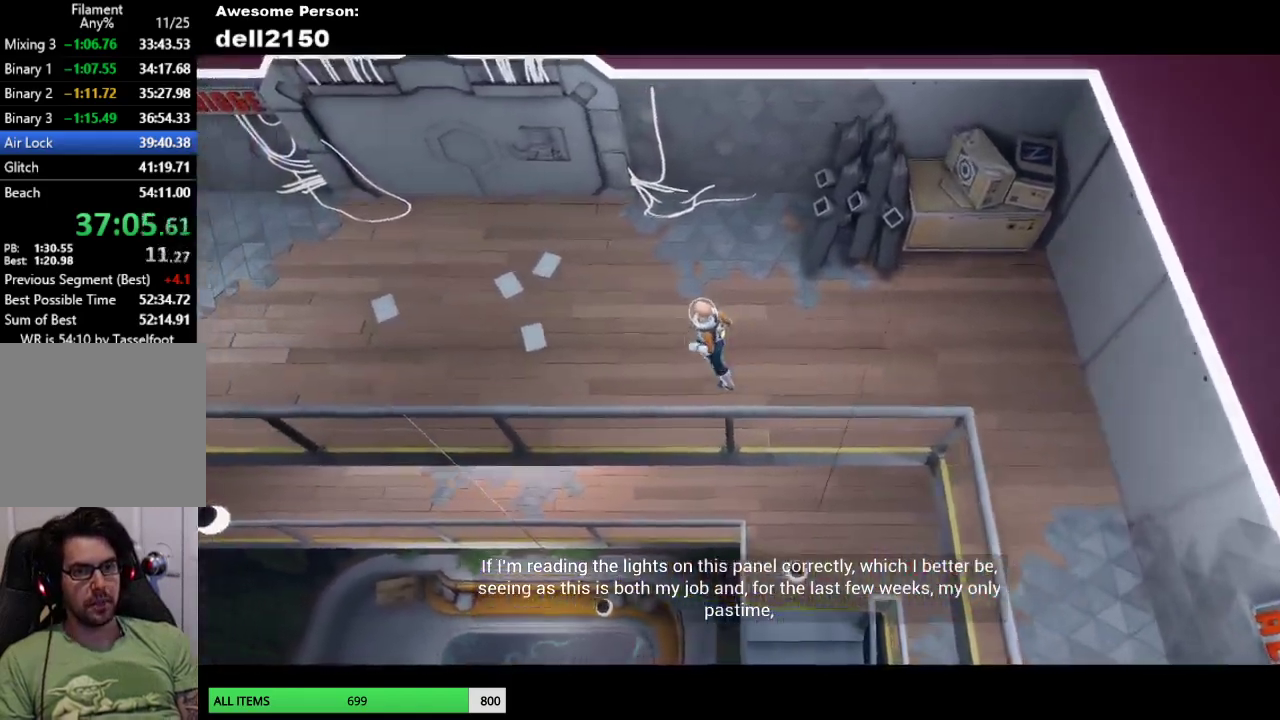
{"buttons": [], "left_stick": "up-left", "events": []}
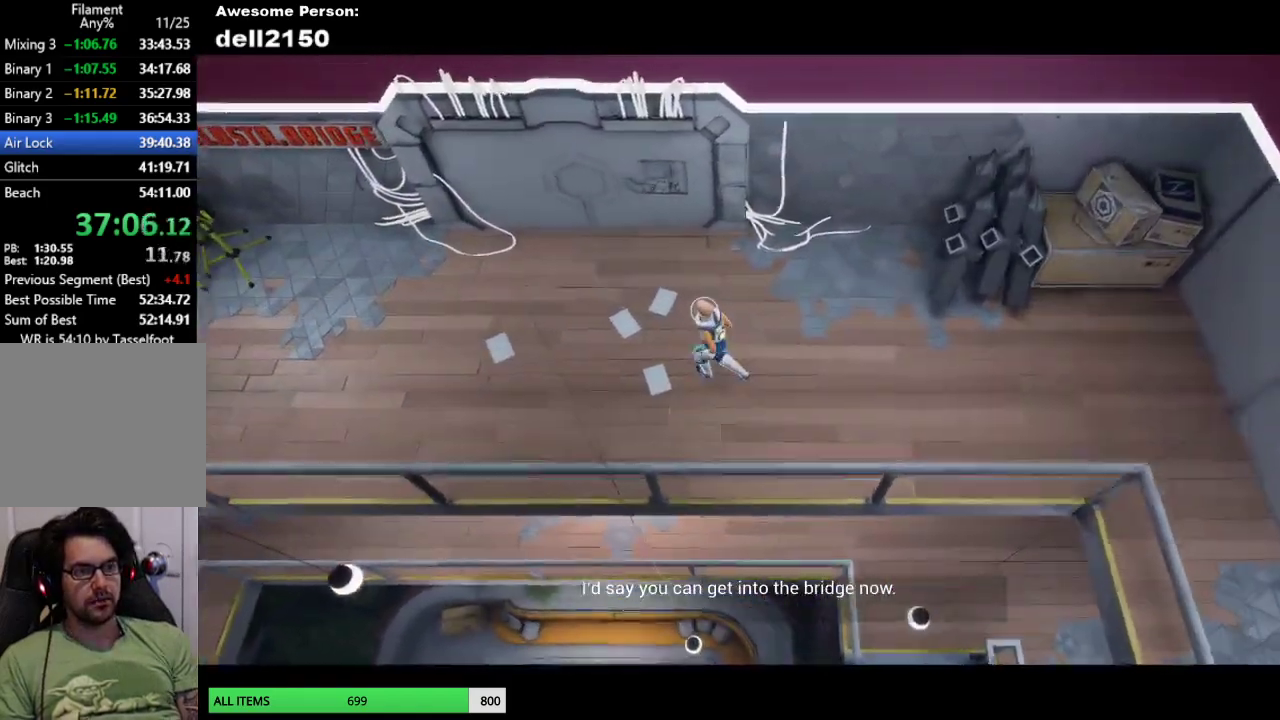
{"buttons": [], "left_stick": "down", "events": [[50, "left_stick", "down-right"], [200, "left_stick", "up"], [350, "left_stick", "down"]]}
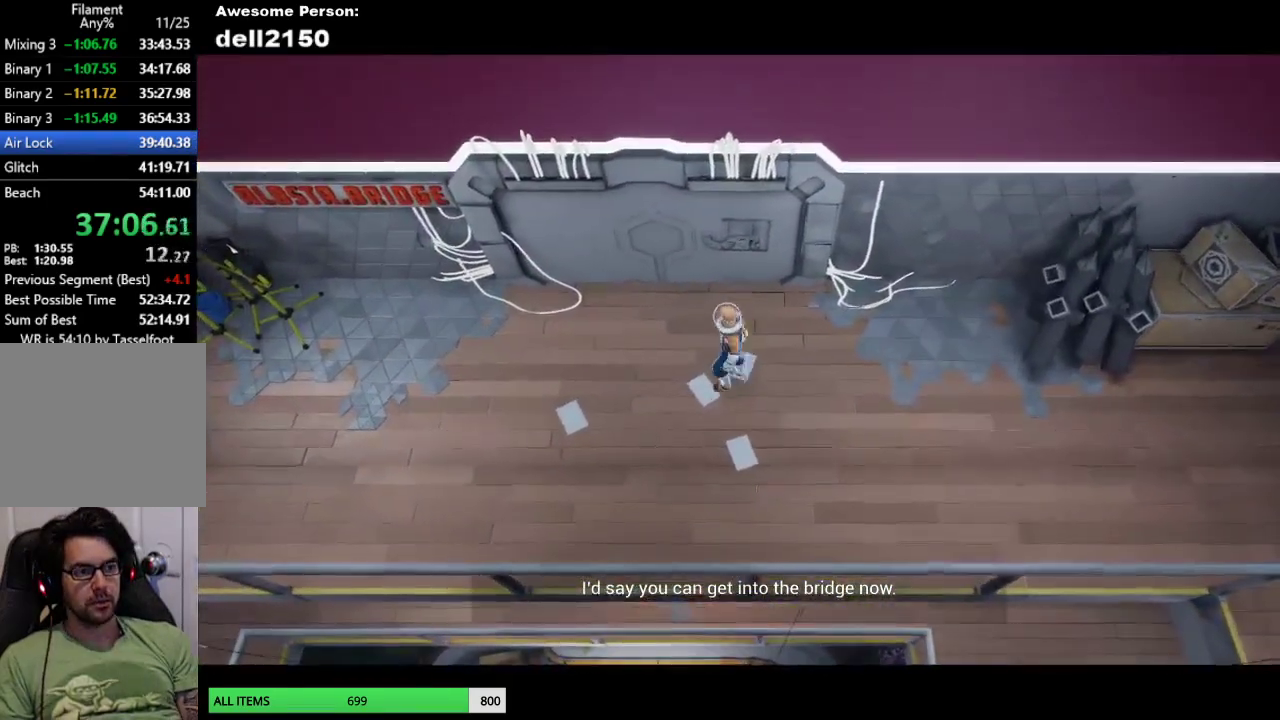
{"buttons": [], "left_stick": "up-right", "events": [[150, "left_stick", "center"], [200, "left_stick", "up"], [317, "left_stick", "up-right"]]}